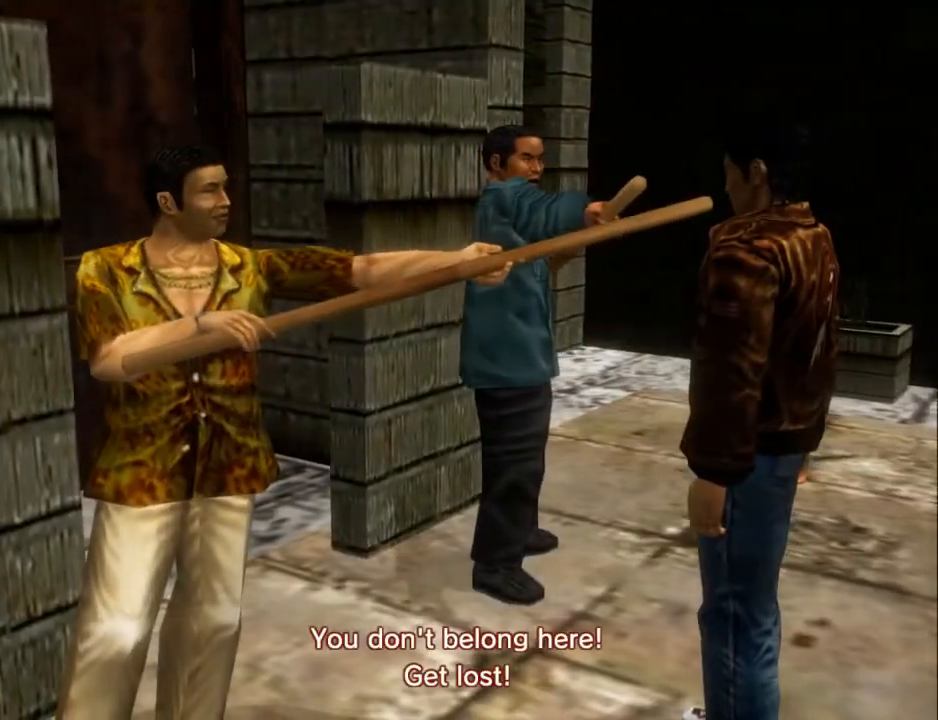
Gameplay with a controller (Xbox layout); each line is a JSON object with the inputs held at the frame after it. "events" lists button and stick changes between this image and that frame as [ms after this image, input, new state], when the widget could be followed in between. Not read: SHARE.
{"buttons": [], "left_stick": "center", "right_stick": "center", "events": [[67, "B", "up"], [167, "B", "down"], [233, "B", "up"], [367, "B", "down"], [433, "B", "up"]]}
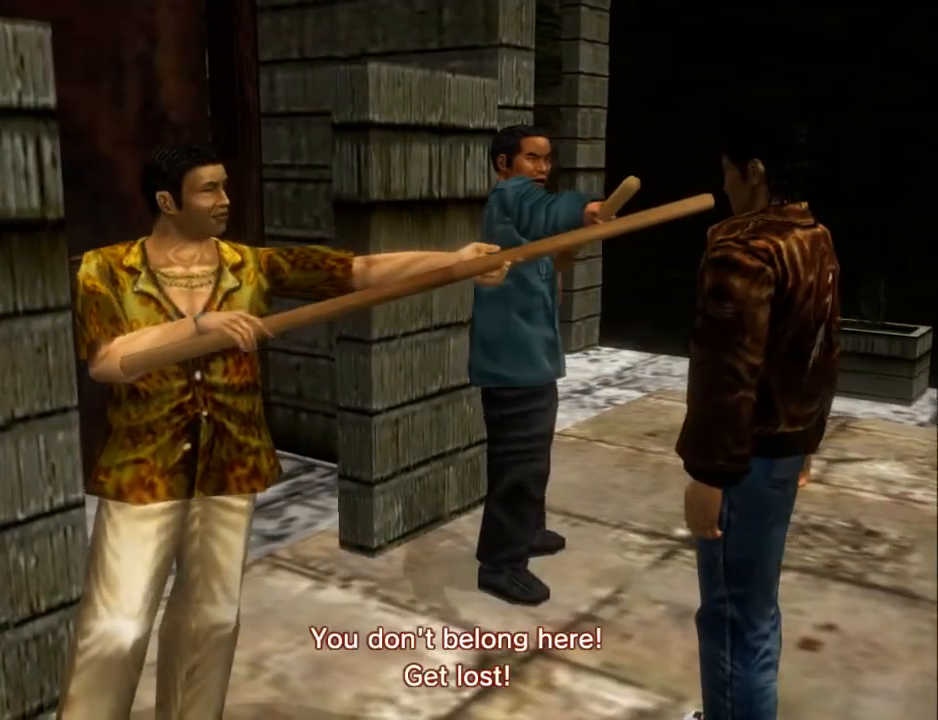
{"buttons": [], "left_stick": "center", "right_stick": "center", "events": [[33, "B", "down"], [100, "B", "up"], [200, "B", "down"], [267, "B", "up"], [400, "B", "down"], [467, "B", "up"]]}
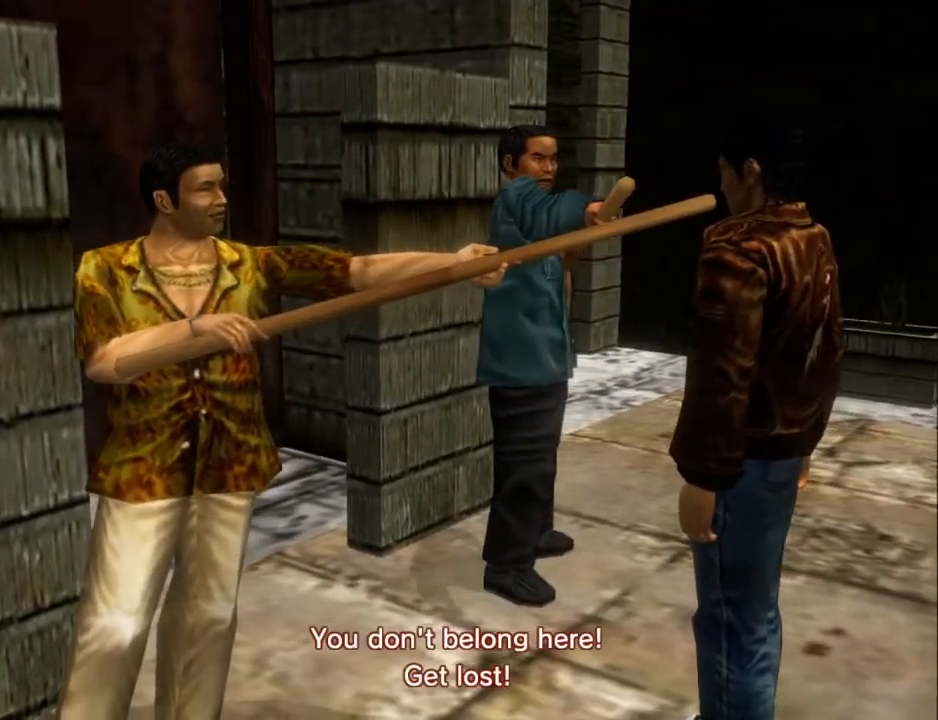
{"buttons": [], "left_stick": "center", "right_stick": "center", "events": [[67, "B", "down"], [167, "B", "up"], [233, "B", "down"], [333, "B", "up"], [433, "B", "down"], [500, "B", "up"]]}
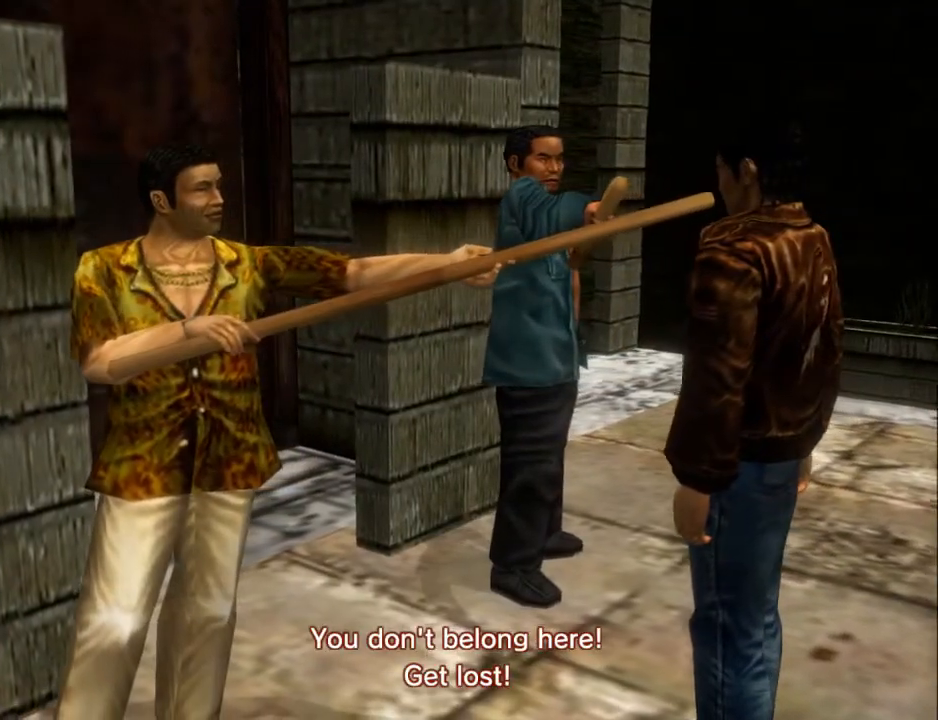
{"buttons": ["B"], "left_stick": "center", "right_stick": "center", "events": [[100, "B", "down"], [200, "B", "up"], [300, "B", "down"], [367, "B", "up"], [467, "B", "down"]]}
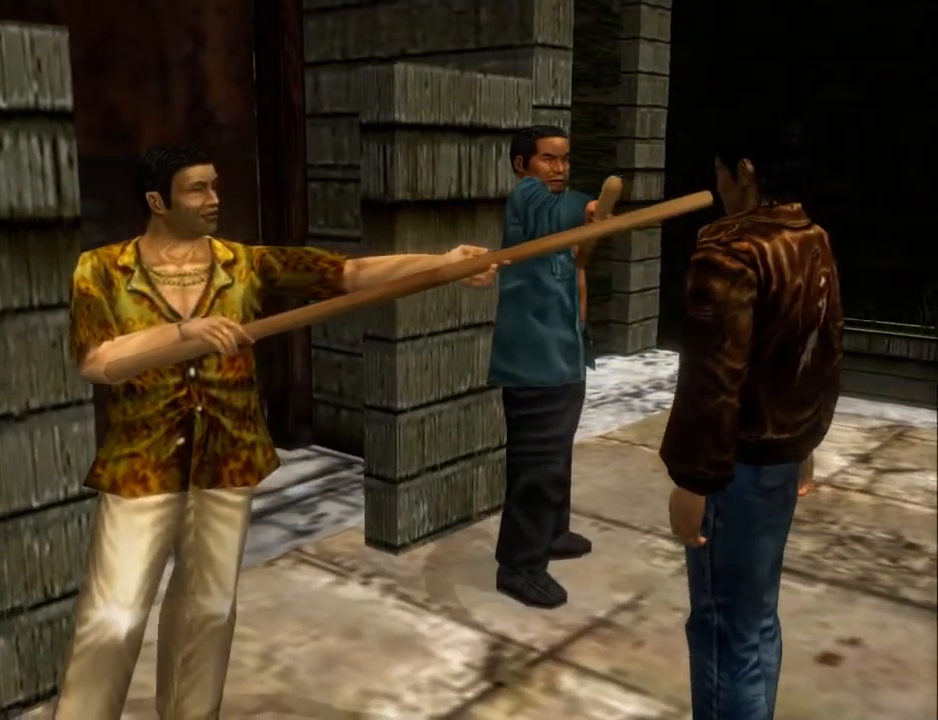
{"buttons": ["L2", "DPAD_LEFT"], "left_stick": "center", "right_stick": "center", "events": [[67, "B", "up"], [167, "B", "down"], [233, "B", "up"], [233, "DPAD_LEFT", "down"], [300, "L2", "down"], [367, "B", "down"], [433, "B", "up"]]}
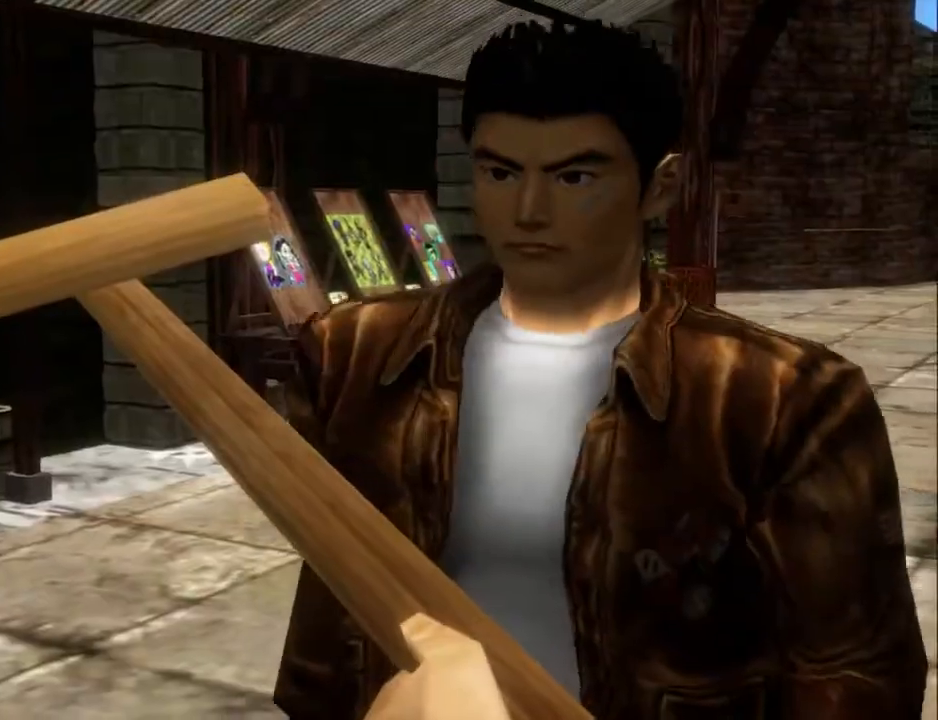
{"buttons": ["L2", "DPAD_LEFT"], "left_stick": "center", "right_stick": "center", "events": [[33, "B", "down"], [133, "B", "up"], [233, "B", "down"], [300, "B", "up"], [400, "B", "down"], [500, "B", "up"]]}
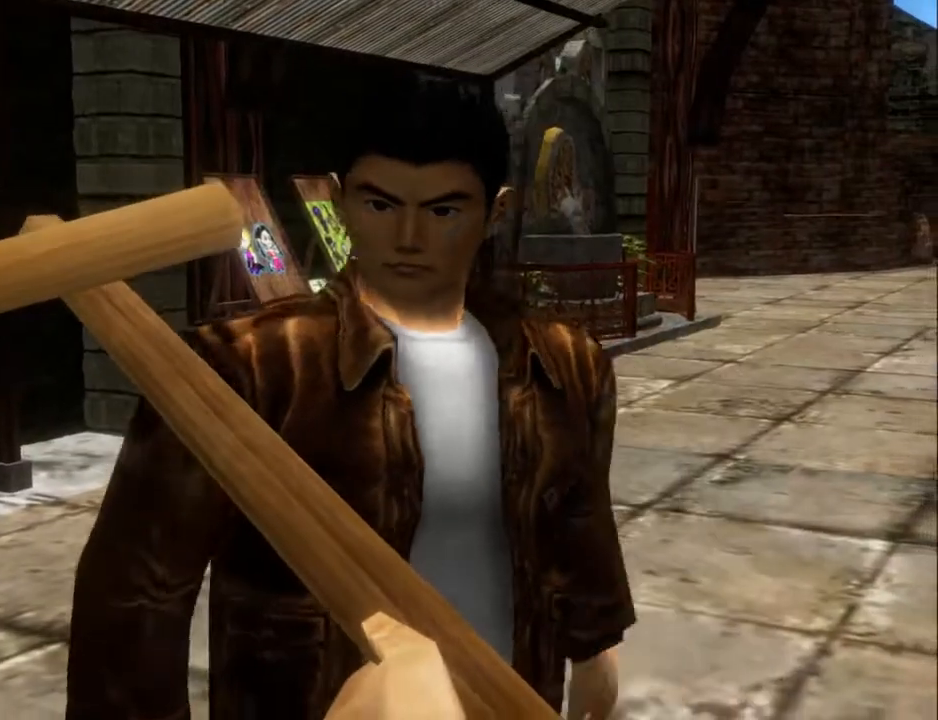
{"buttons": ["L2", "DPAD_LEFT"], "left_stick": "center", "right_stick": "center", "events": [[100, "B", "down"], [167, "B", "up"], [267, "B", "down"], [300, "B", "up"], [400, "B", "down"], [467, "B", "up"]]}
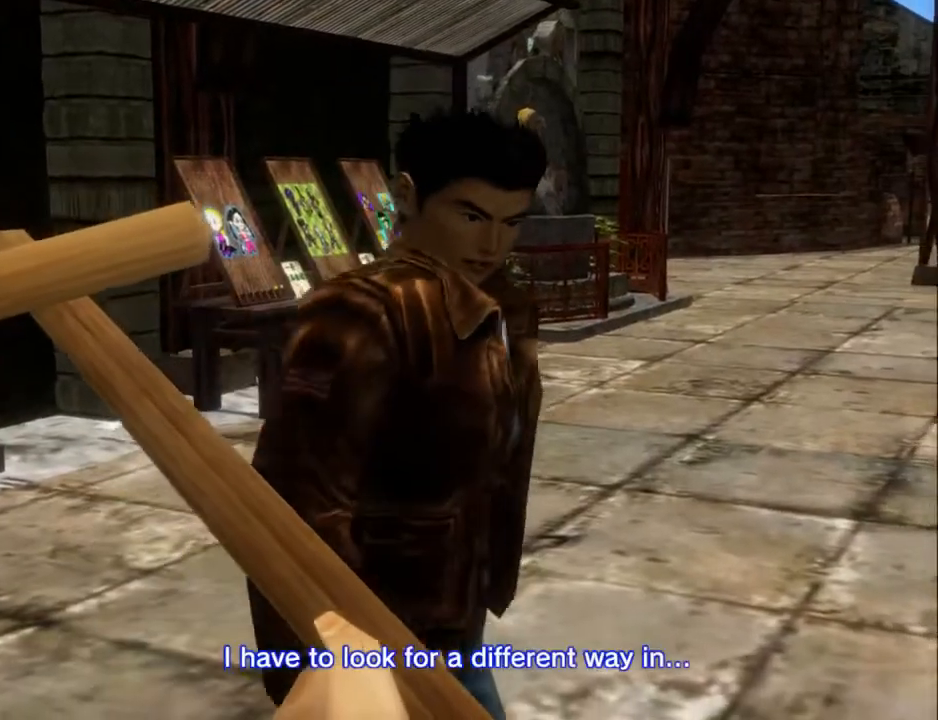
{"buttons": ["B", "L2", "DPAD_LEFT"], "left_stick": "center", "right_stick": "center", "events": [[100, "B", "down"], [167, "B", "up"], [267, "B", "down"], [367, "B", "up"], [467, "B", "down"]]}
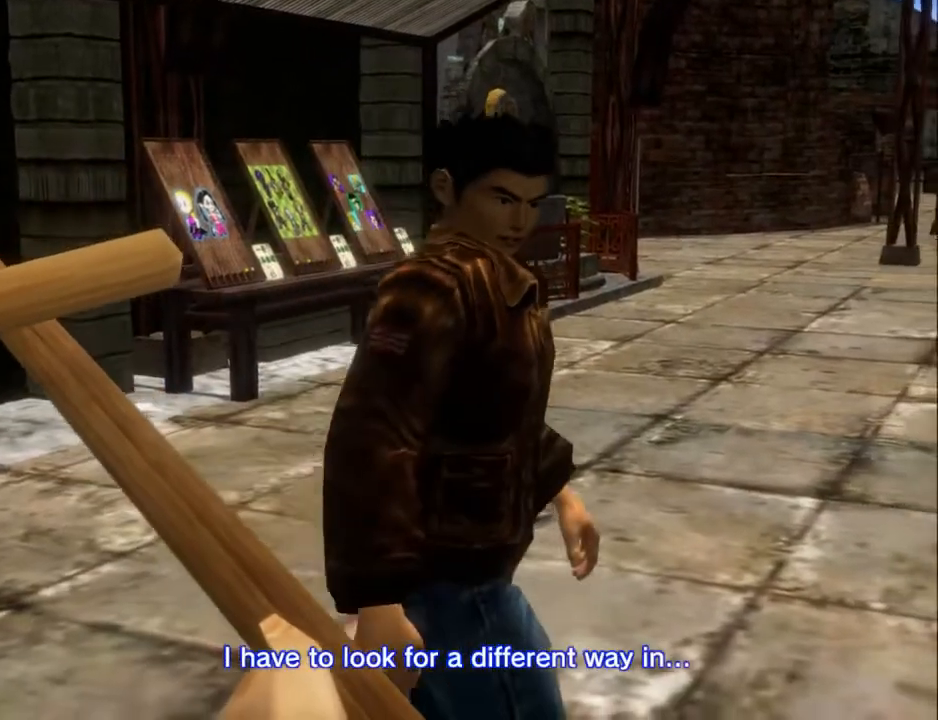
{"buttons": ["L2", "DPAD_LEFT"], "left_stick": "center", "right_stick": "center", "events": [[67, "B", "up"], [167, "B", "down"], [233, "B", "up"], [333, "B", "down"], [433, "B", "up"]]}
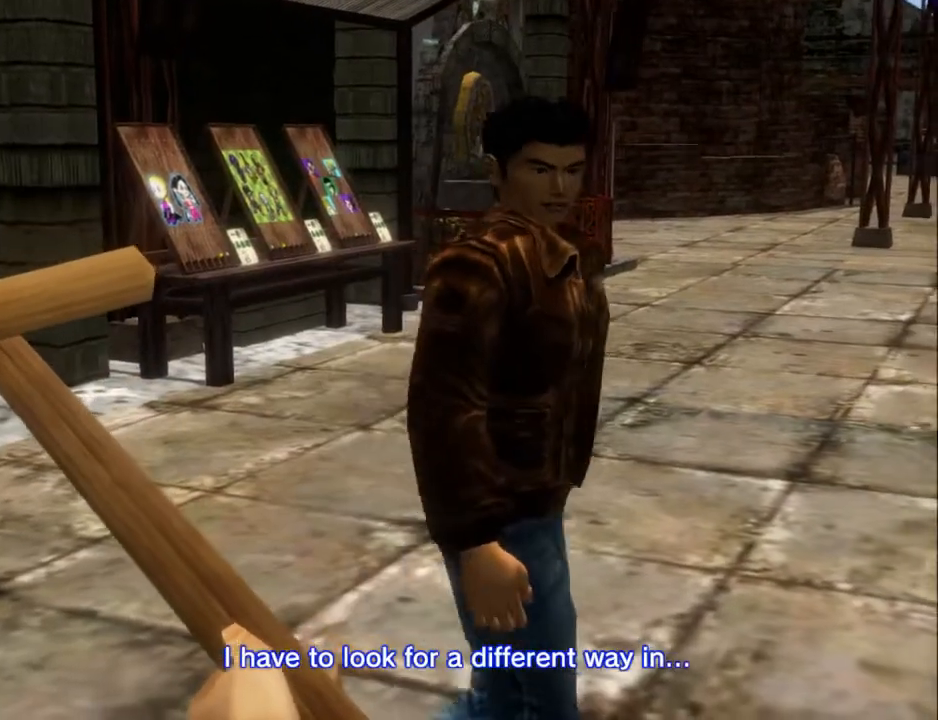
{"buttons": ["L2", "DPAD_LEFT"], "left_stick": "center", "right_stick": "center", "events": [[33, "B", "down"], [100, "B", "up"], [200, "B", "down"], [267, "B", "up"], [400, "B", "down"], [467, "B", "up"]]}
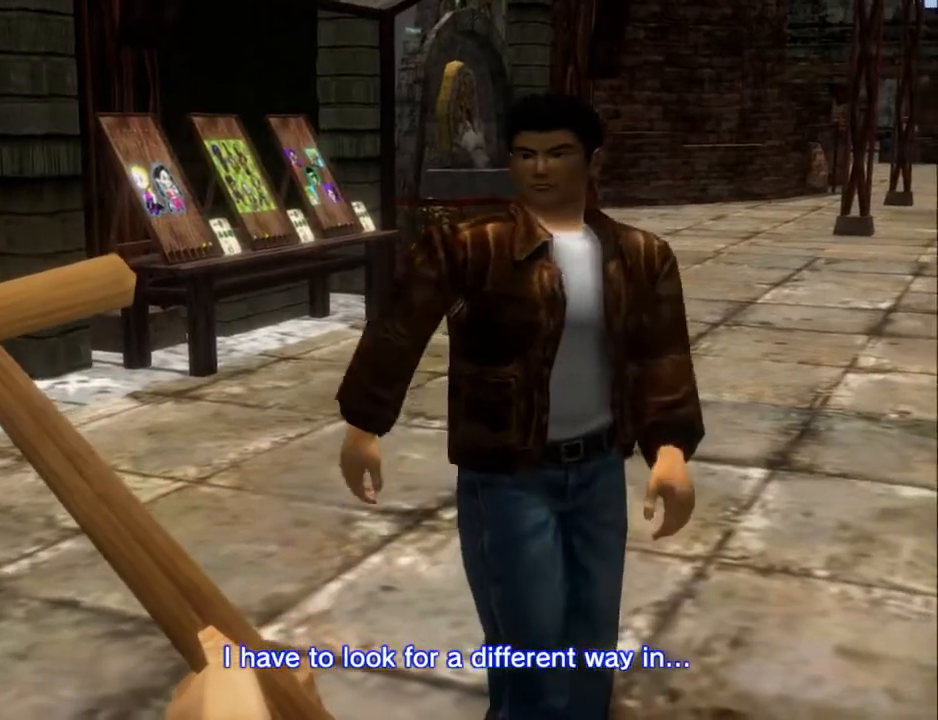
{"buttons": ["L2", "DPAD_LEFT"], "left_stick": "center", "right_stick": "center", "events": [[67, "B", "down"], [167, "B", "up"], [267, "B", "down"], [333, "B", "up"], [433, "B", "down"], [500, "B", "up"]]}
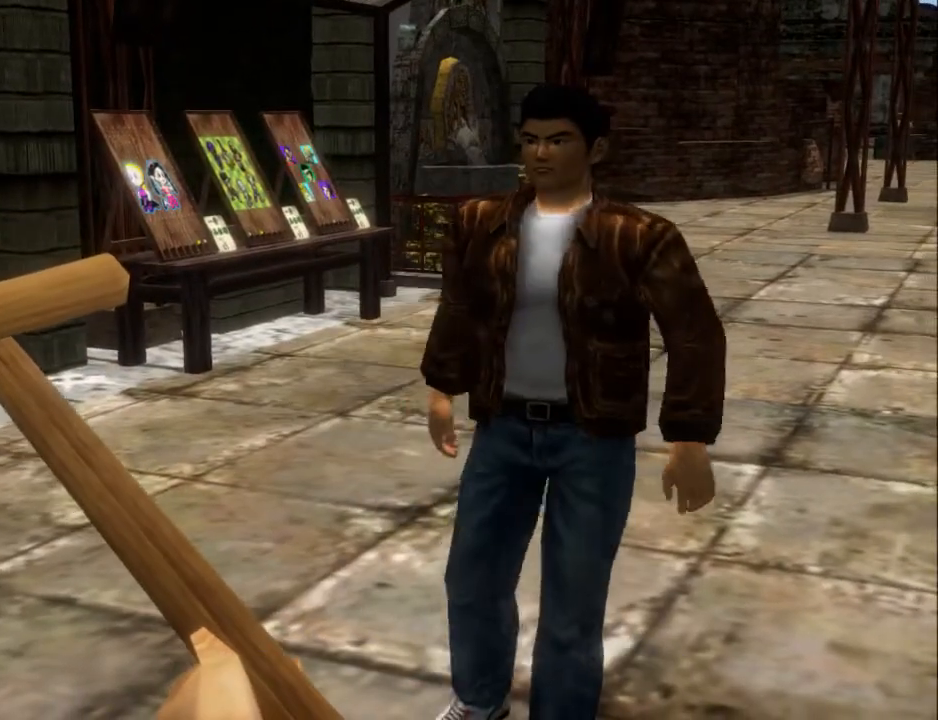
{"buttons": ["B", "L2", "DPAD_LEFT"], "left_stick": "center", "right_stick": "center", "events": [[100, "B", "down"], [200, "B", "up"], [267, "B", "down"], [400, "B", "up"], [467, "B", "down"]]}
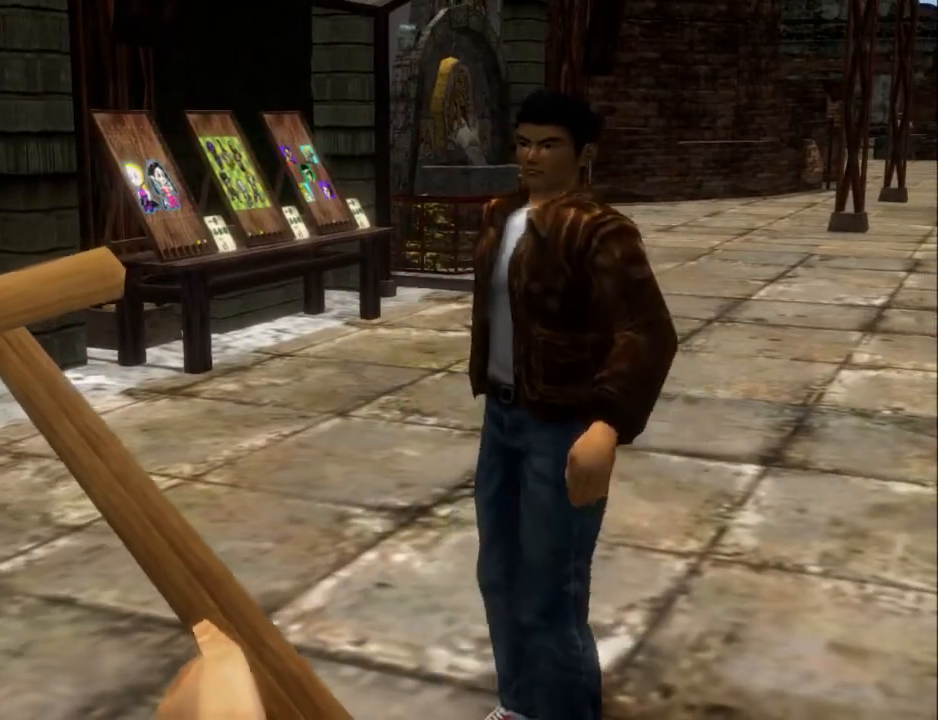
{"buttons": ["L2", "DPAD_LEFT"], "left_stick": "center", "right_stick": "center", "events": [[33, "B", "up"], [133, "B", "down"], [233, "B", "up"], [333, "B", "down"], [433, "B", "up"]]}
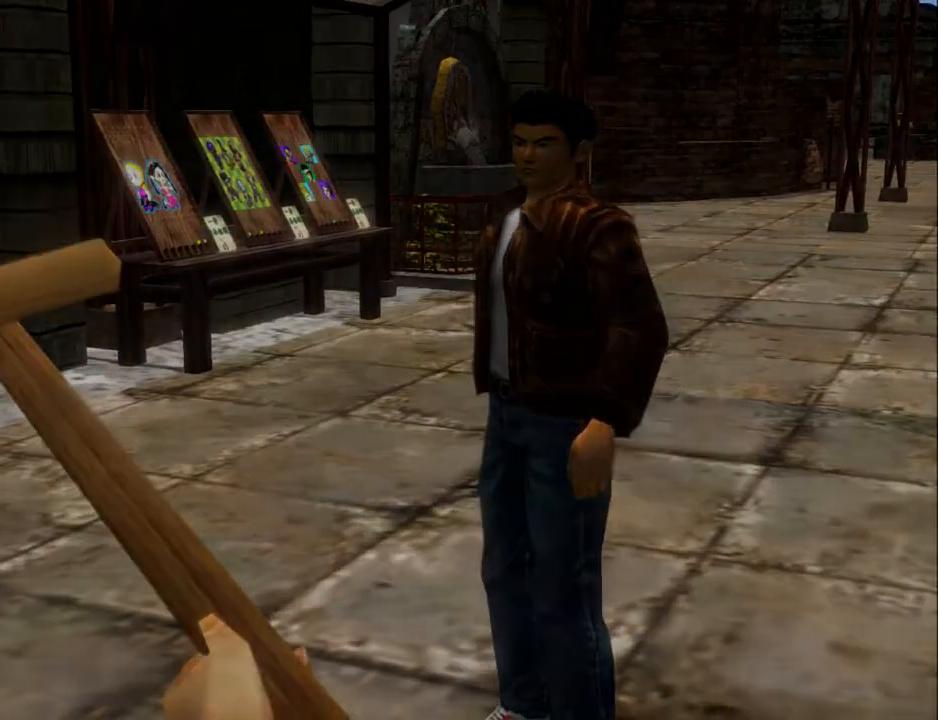
{"buttons": ["L2", "DPAD_LEFT"], "left_stick": "center", "right_stick": "center", "events": [[33, "B", "down"], [67, "B", "up"]]}
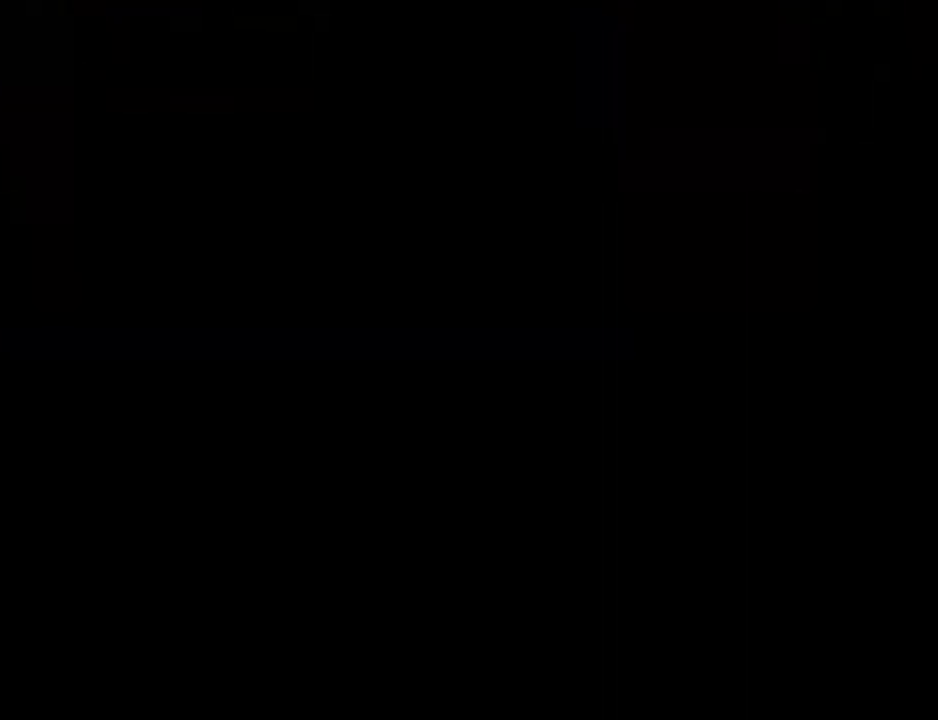
{"buttons": ["L2", "DPAD_DOWN", "DPAD_LEFT"], "left_stick": "center", "right_stick": "center", "events": [[300, "DPAD_DOWN", "down"]]}
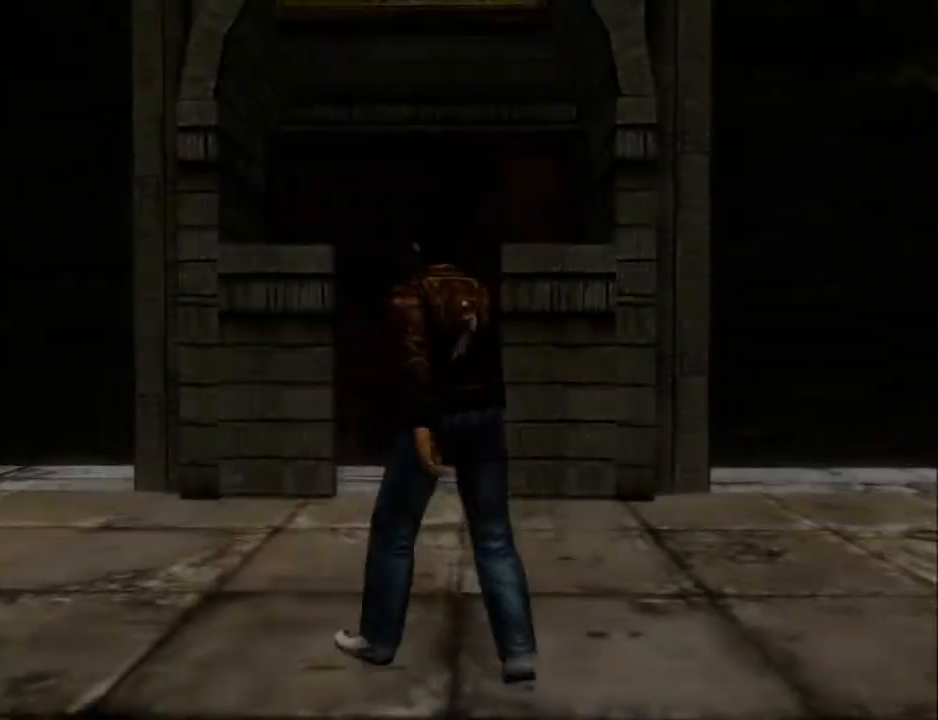
{"buttons": ["L2"], "left_stick": "center", "right_stick": "center", "events": [[333, "DPAD_LEFT", "up"], [367, "DPAD_DOWN", "up"]]}
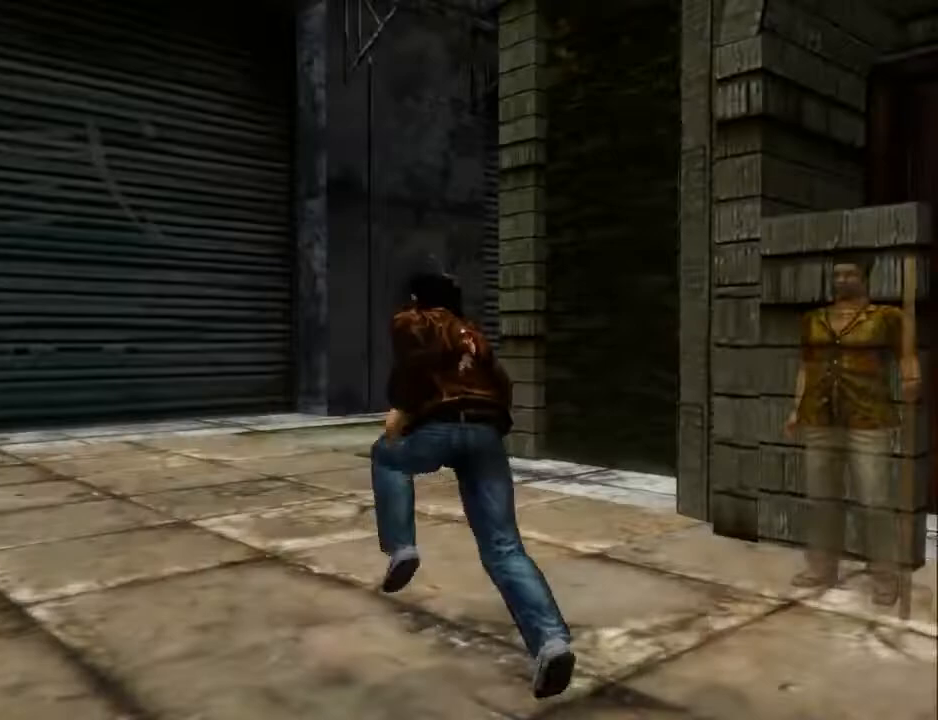
{"buttons": ["L2"], "left_stick": "center", "right_stick": "center", "events": [[33, "DPAD_DOWN", "down"], [67, "DPAD_RIGHT", "down"], [200, "DPAD_DOWN", "up"], [233, "DPAD_RIGHT", "up"]]}
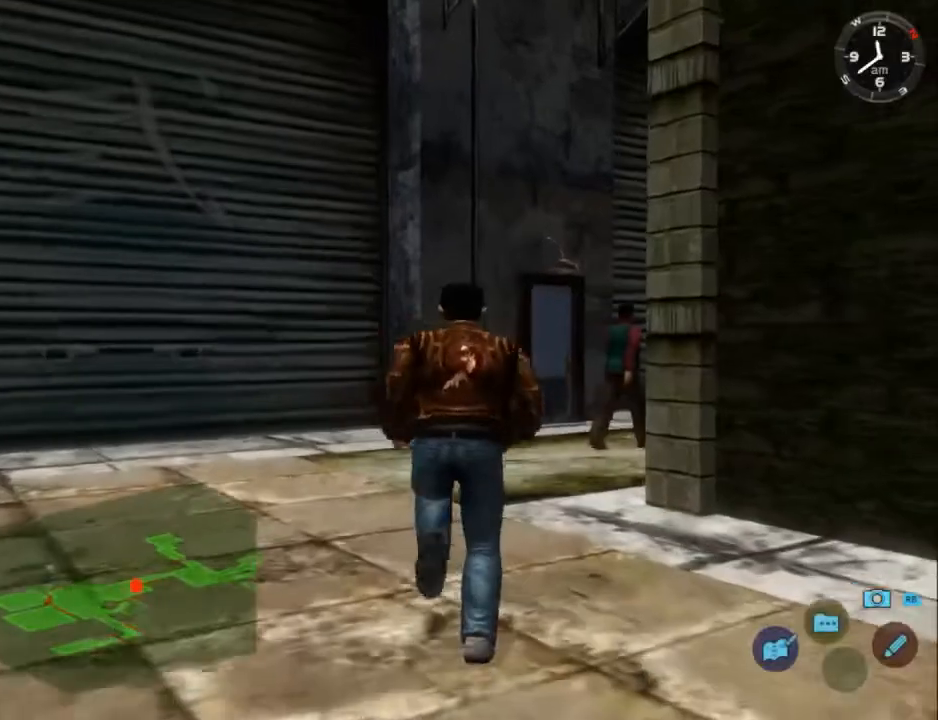
{"buttons": ["L2", "DPAD_DOWN", "DPAD_RIGHT"], "left_stick": "center", "right_stick": "center", "events": [[433, "DPAD_DOWN", "down"], [467, "DPAD_RIGHT", "down"]]}
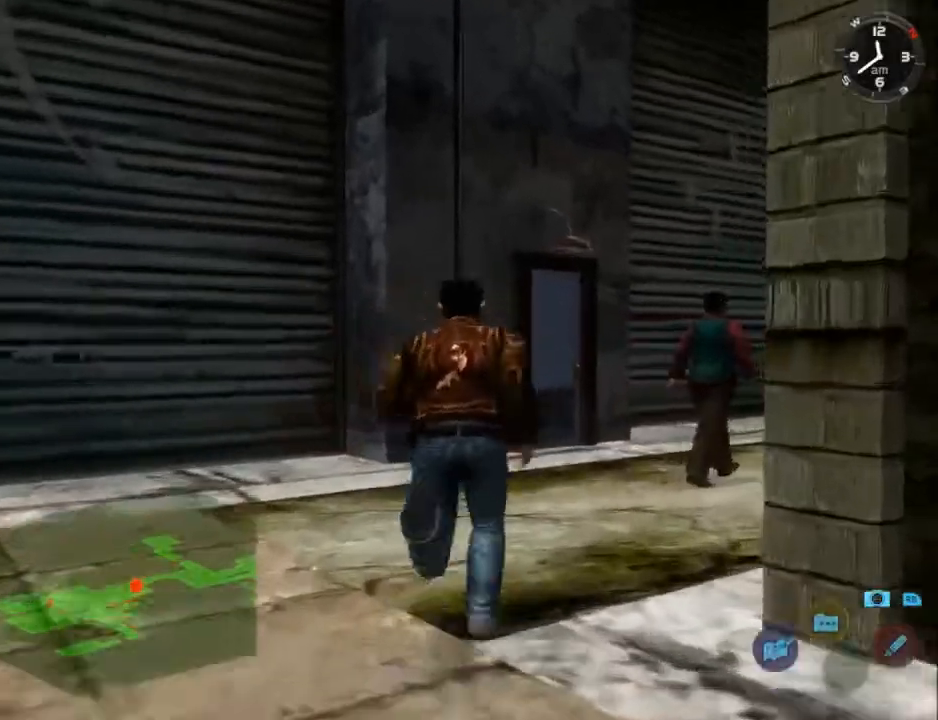
{"buttons": ["L2"], "left_stick": "center", "right_stick": "center", "events": [[233, "DPAD_DOWN", "up"], [233, "DPAD_RIGHT", "up"]]}
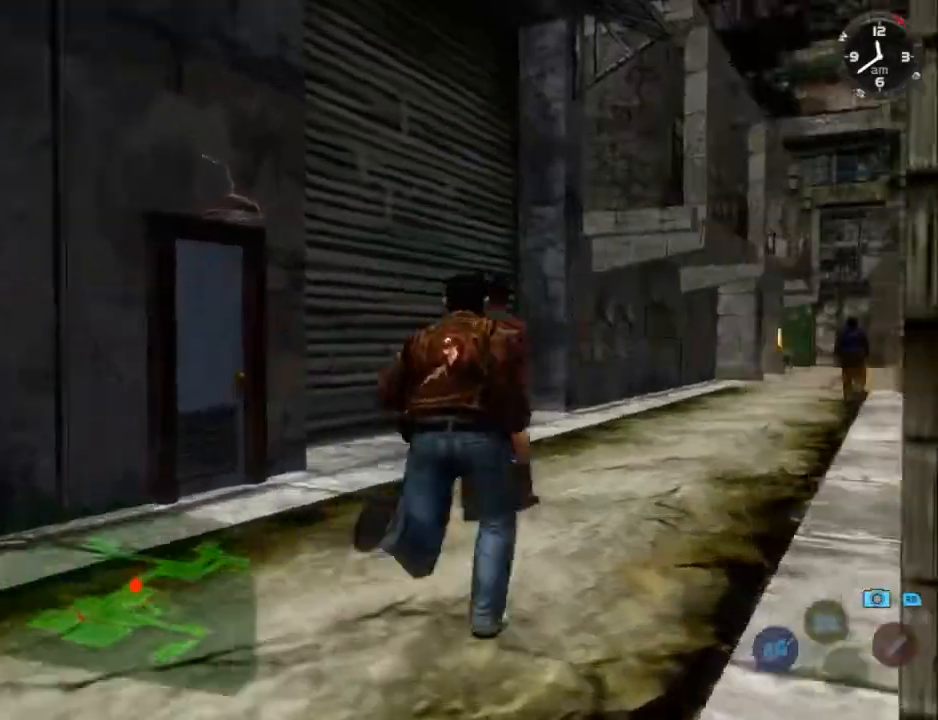
{"buttons": ["L2"], "left_stick": "center", "right_stick": "center", "events": [[267, "DPAD_RIGHT", "down"], [333, "DPAD_RIGHT", "up"]]}
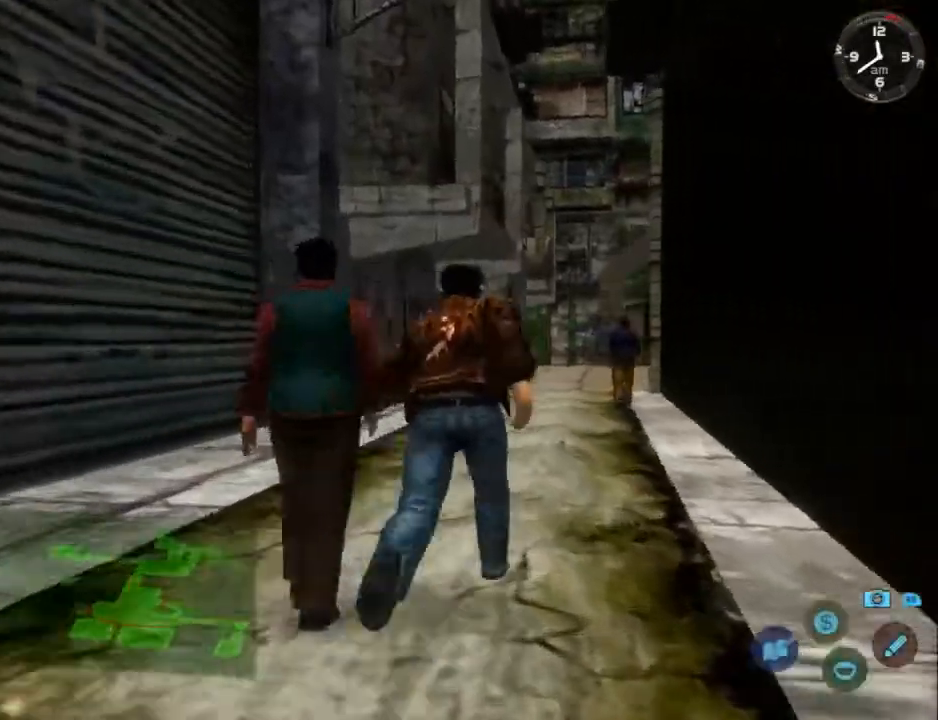
{"buttons": ["L2"], "left_stick": "center", "right_stick": "center", "events": [[67, "DPAD_LEFT", "down"], [200, "DPAD_LEFT", "up"]]}
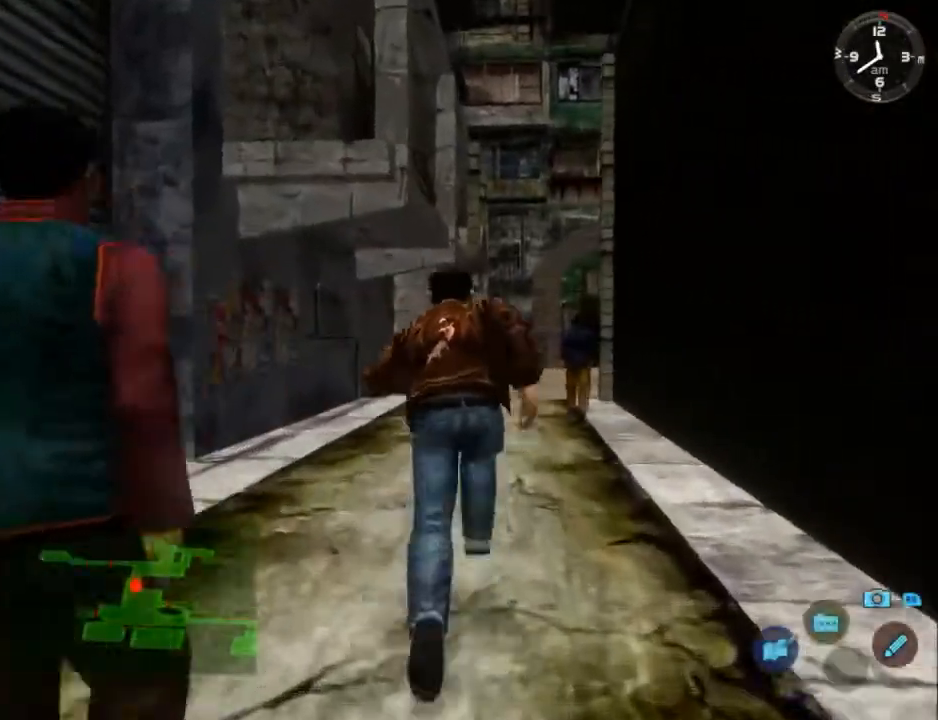
{"buttons": ["L2"], "left_stick": "center", "right_stick": "center", "events": []}
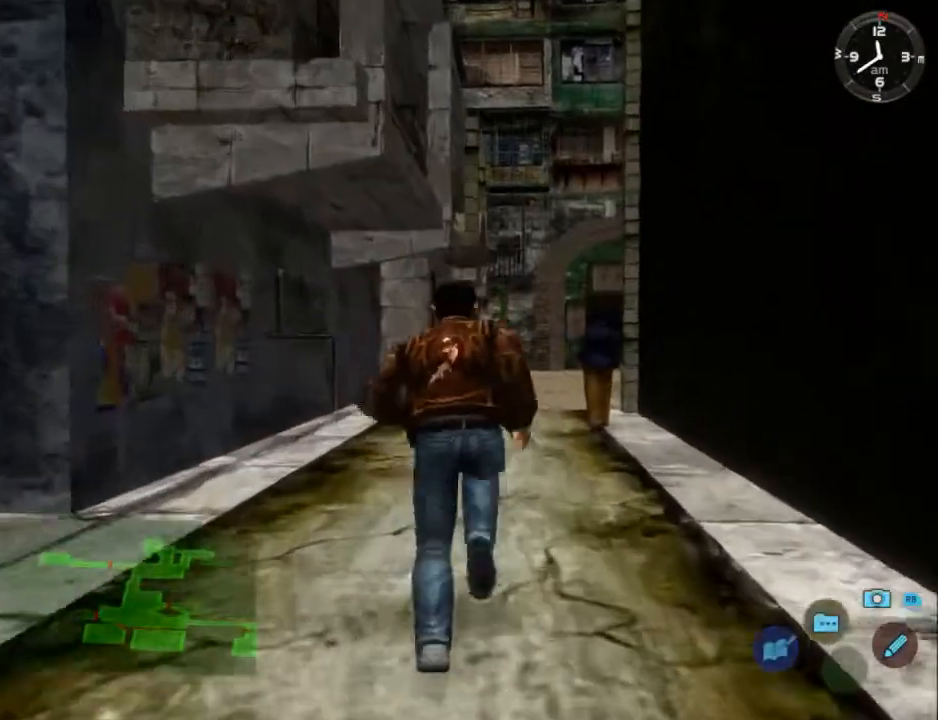
{"buttons": ["L2"], "left_stick": "center", "right_stick": "down", "events": [[67, "right_stick", "down"], [133, "DPAD_RIGHT", "down"], [233, "DPAD_RIGHT", "up"]]}
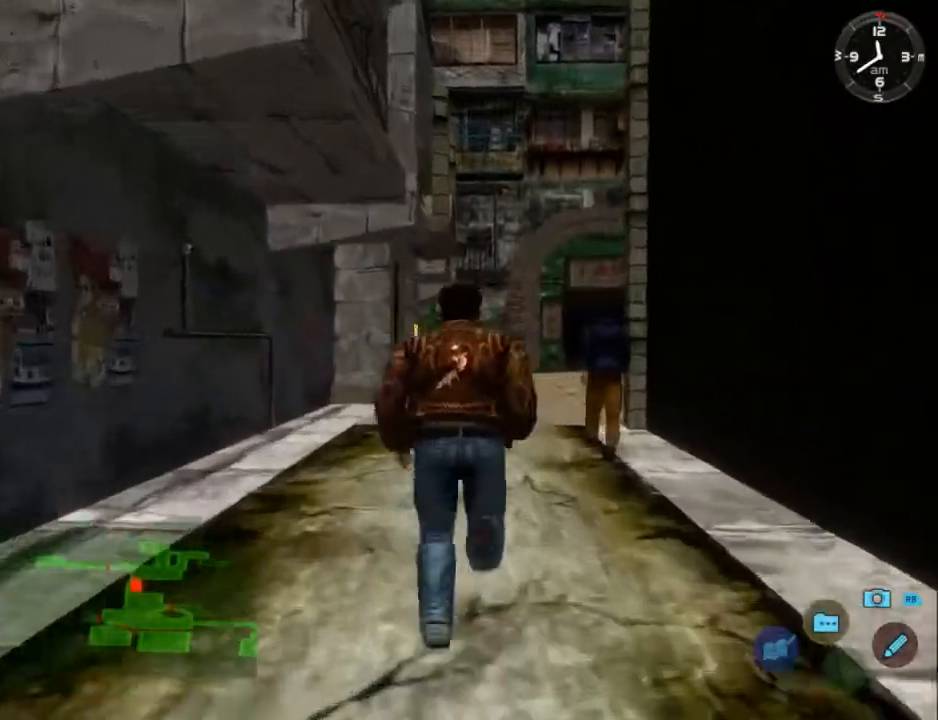
{"buttons": ["L2"], "left_stick": "center", "right_stick": "down", "events": []}
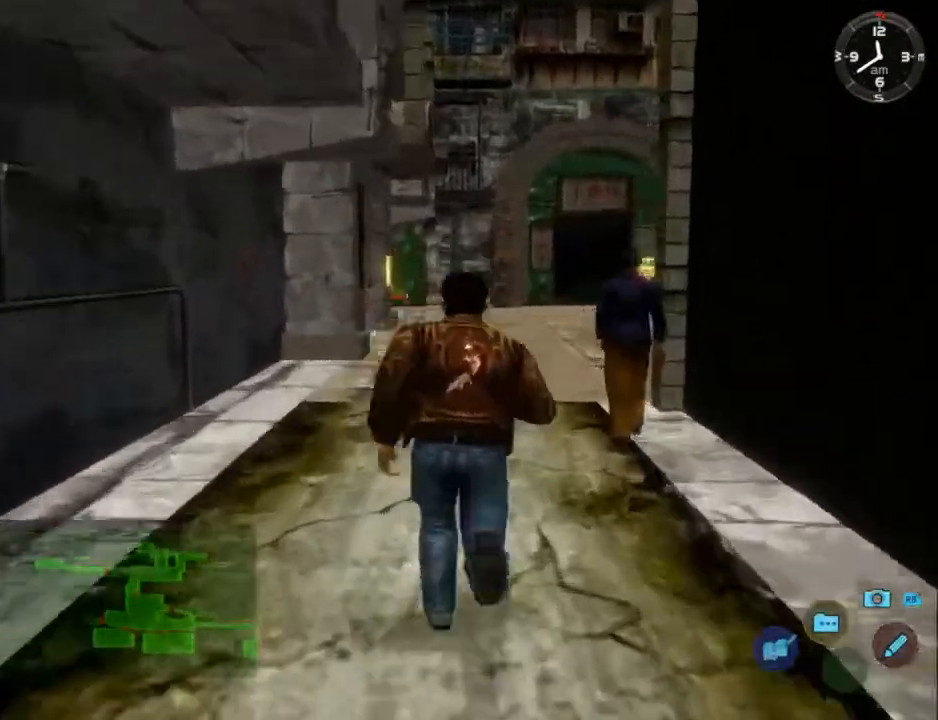
{"buttons": ["L2"], "left_stick": "center", "right_stick": "down", "events": []}
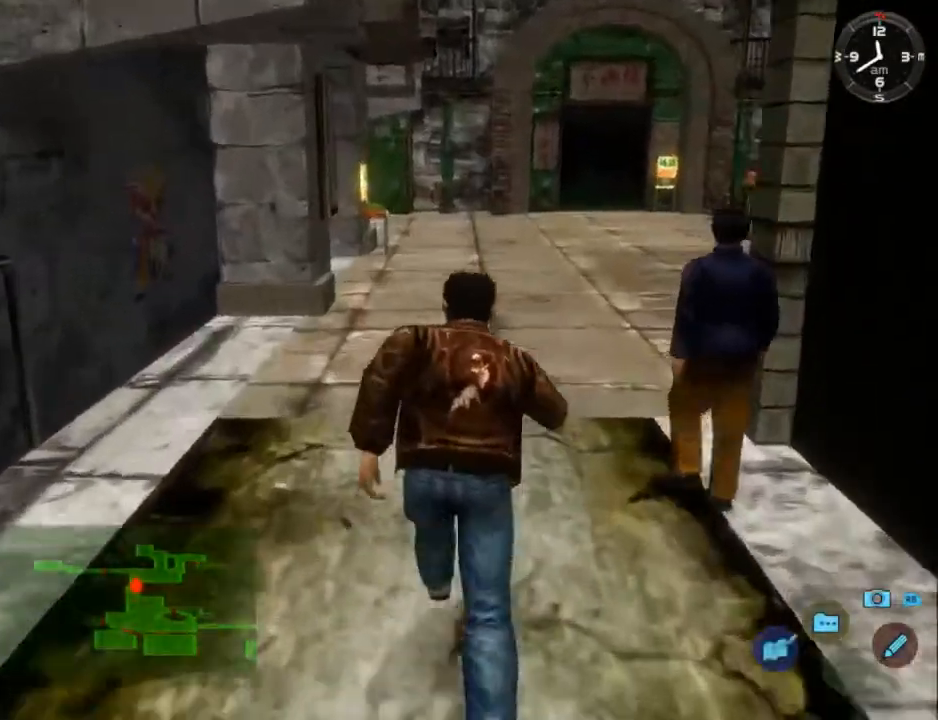
{"buttons": ["L2", "DPAD_RIGHT"], "left_stick": "center", "right_stick": "down-right", "events": [[333, "right_stick", "down-right"], [433, "DPAD_RIGHT", "down"]]}
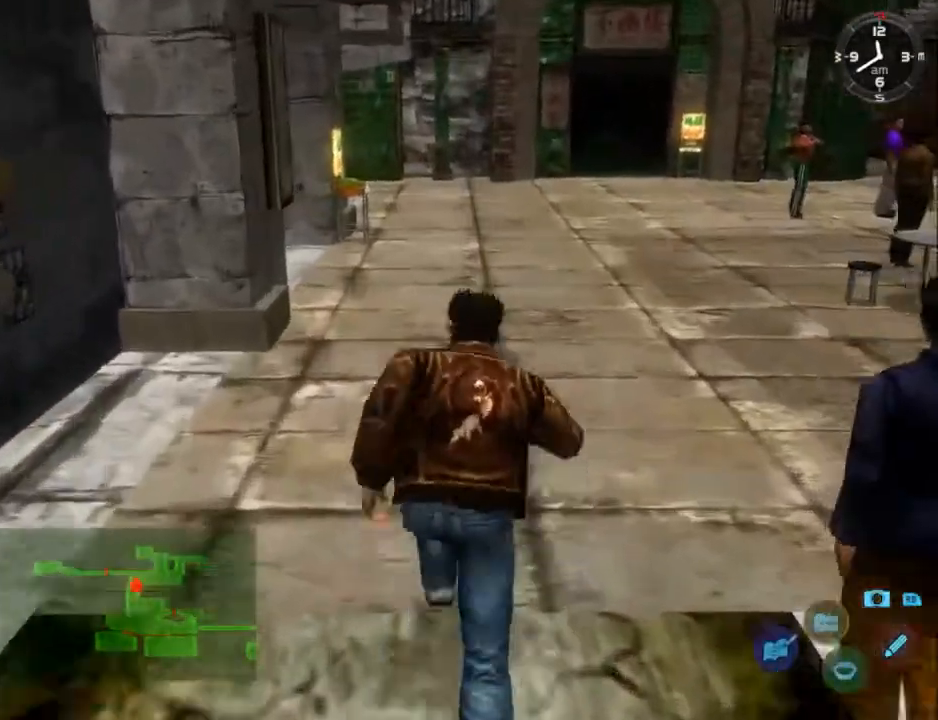
{"buttons": ["L2"], "left_stick": "center", "right_stick": "down-right", "events": [[200, "DPAD_RIGHT", "up"]]}
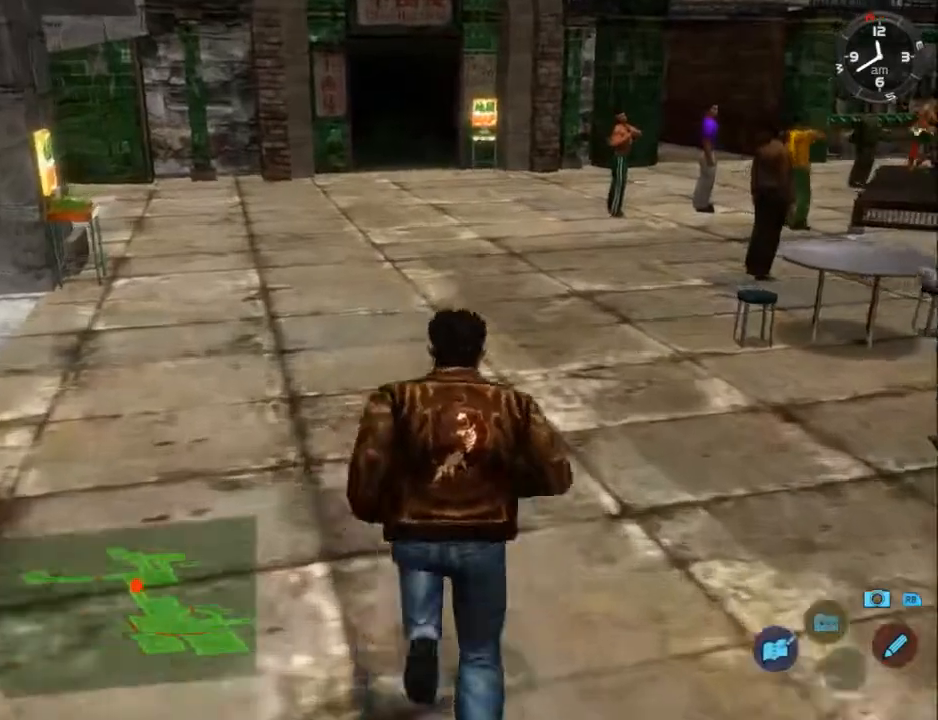
{"buttons": ["L2"], "left_stick": "center", "right_stick": "down-right", "events": [[167, "DPAD_RIGHT", "down"], [333, "DPAD_RIGHT", "up"]]}
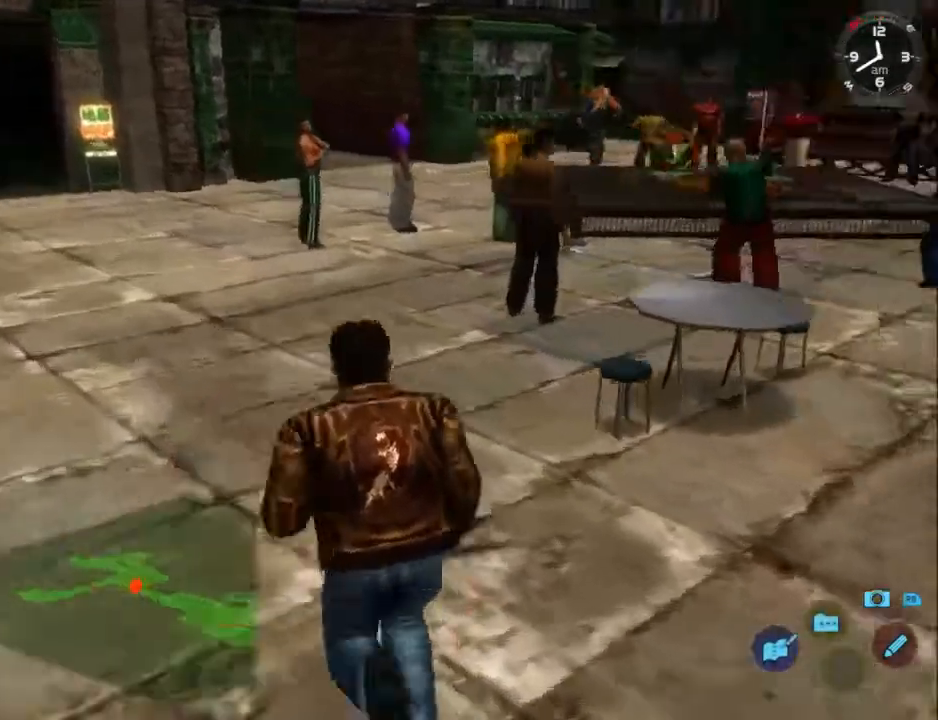
{"buttons": ["L2"], "left_stick": "center", "right_stick": "down-right", "events": []}
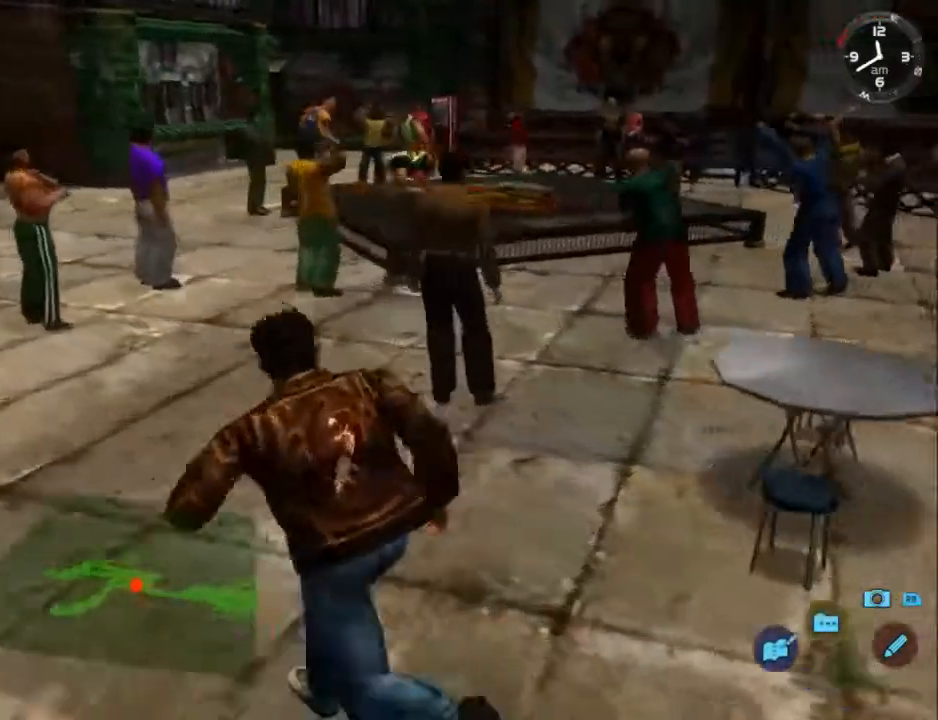
{"buttons": ["L2"], "left_stick": "center", "right_stick": "down-right", "events": []}
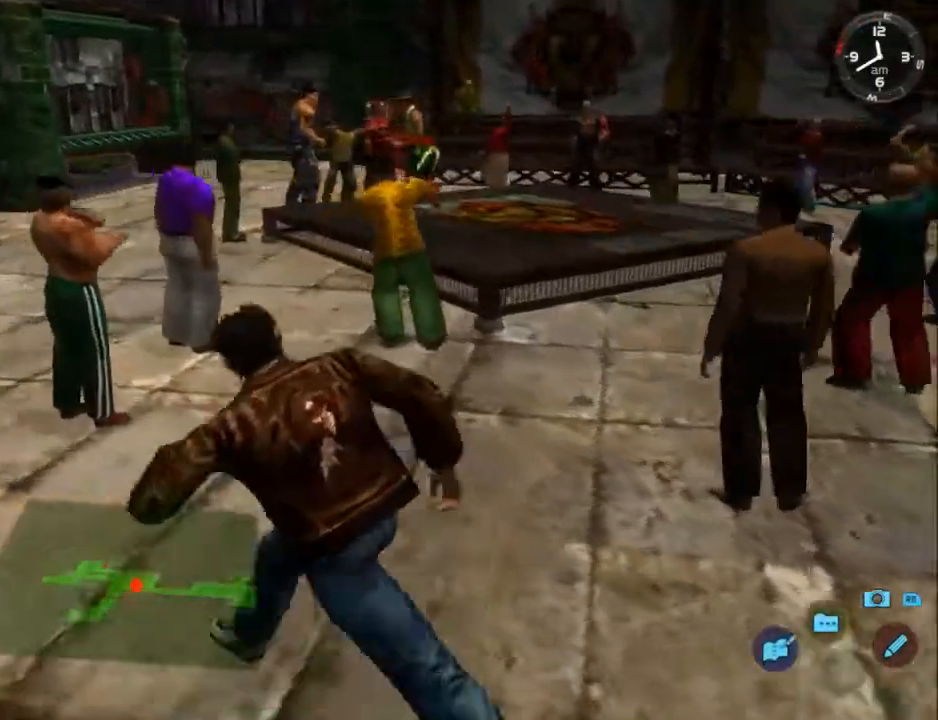
{"buttons": ["L2", "DPAD_DOWN", "DPAD_RIGHT"], "left_stick": "center", "right_stick": "down", "events": [[133, "right_stick", "down"], [433, "DPAD_RIGHT", "down"], [467, "DPAD_DOWN", "down"]]}